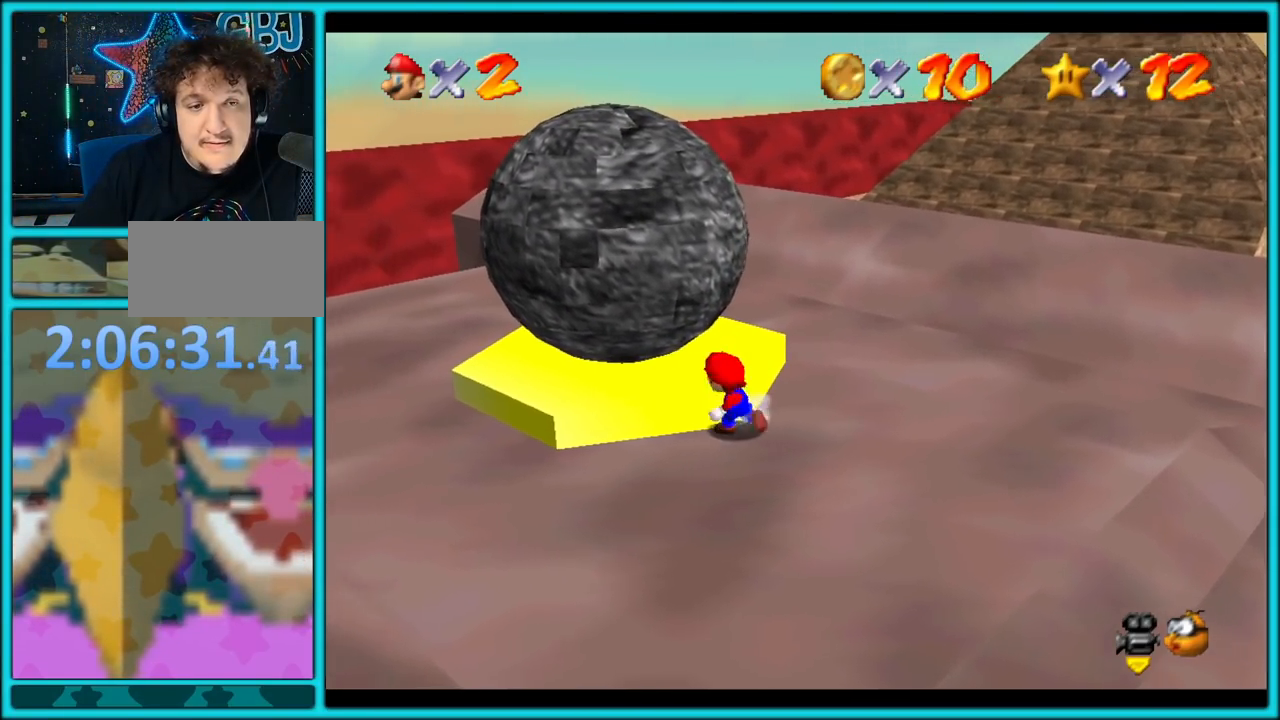
Gameplay with a controller (Nintendo layout); each line is a JSON object with the inputs held at the frame after it. "events" lists button and stick changes between this image and that frame as [ms after this image, input, new state], when the widget could be followed in between. Not read: L1 L3 R3.
{"buttons": [], "left_stick": "center", "events": [[150, "C_DOWN", "down"], [150, "C_RIGHT", "down"], [250, "C_DOWN", "up"], [300, "C_RIGHT", "up"]]}
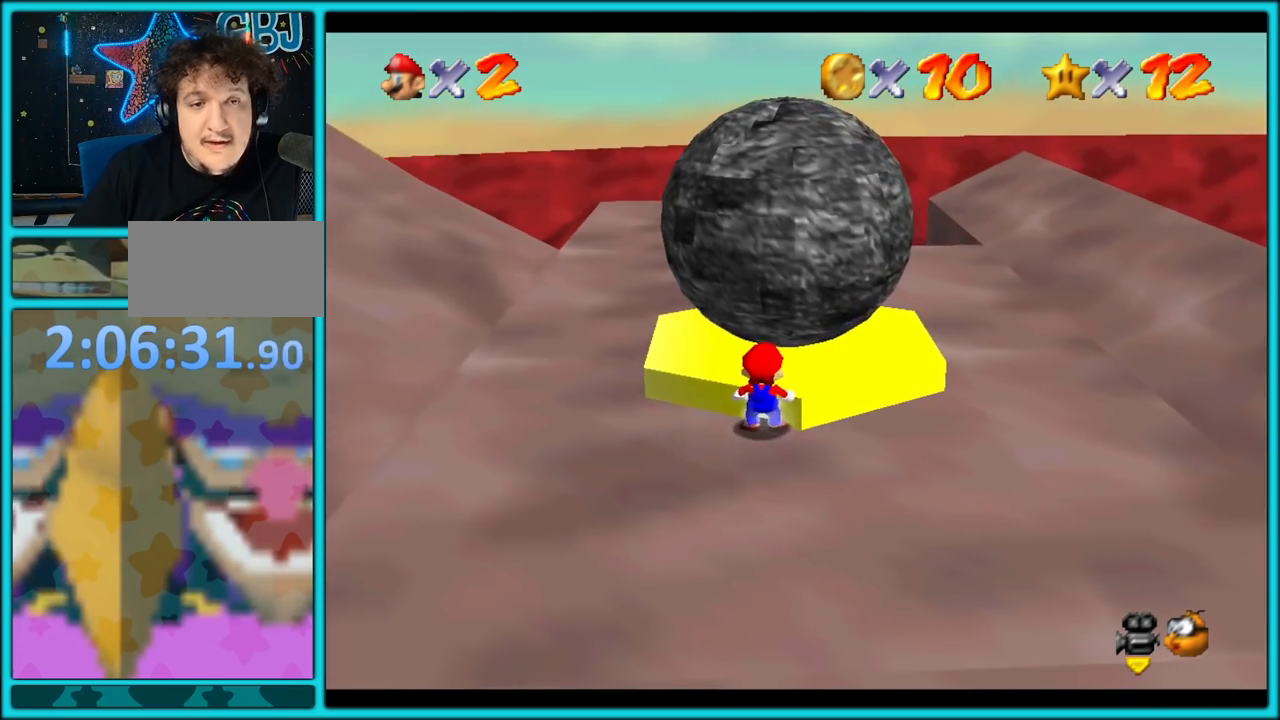
{"buttons": [], "left_stick": "down-right", "events": [[83, "C_DOWN", "down"], [100, "left_stick", "down-right"], [350, "C_DOWN", "up"]]}
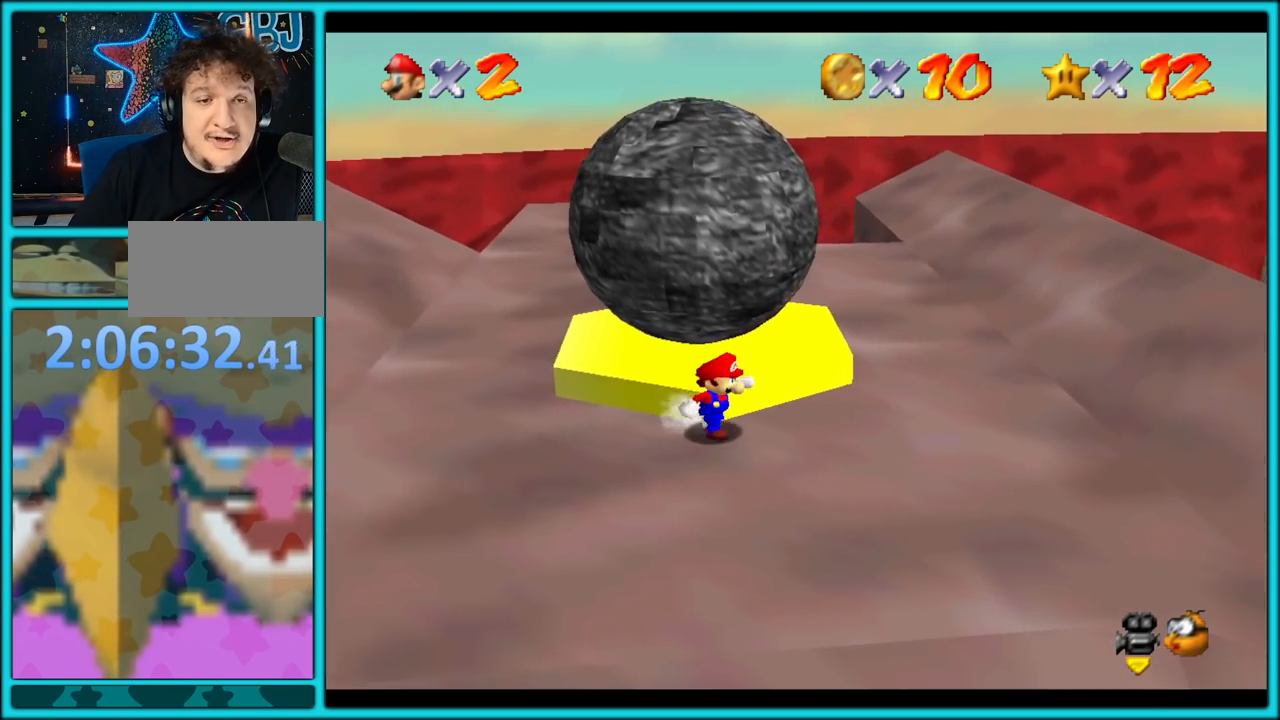
{"buttons": [], "left_stick": "up-right", "events": [[333, "left_stick", "right"], [450, "left_stick", "up-right"]]}
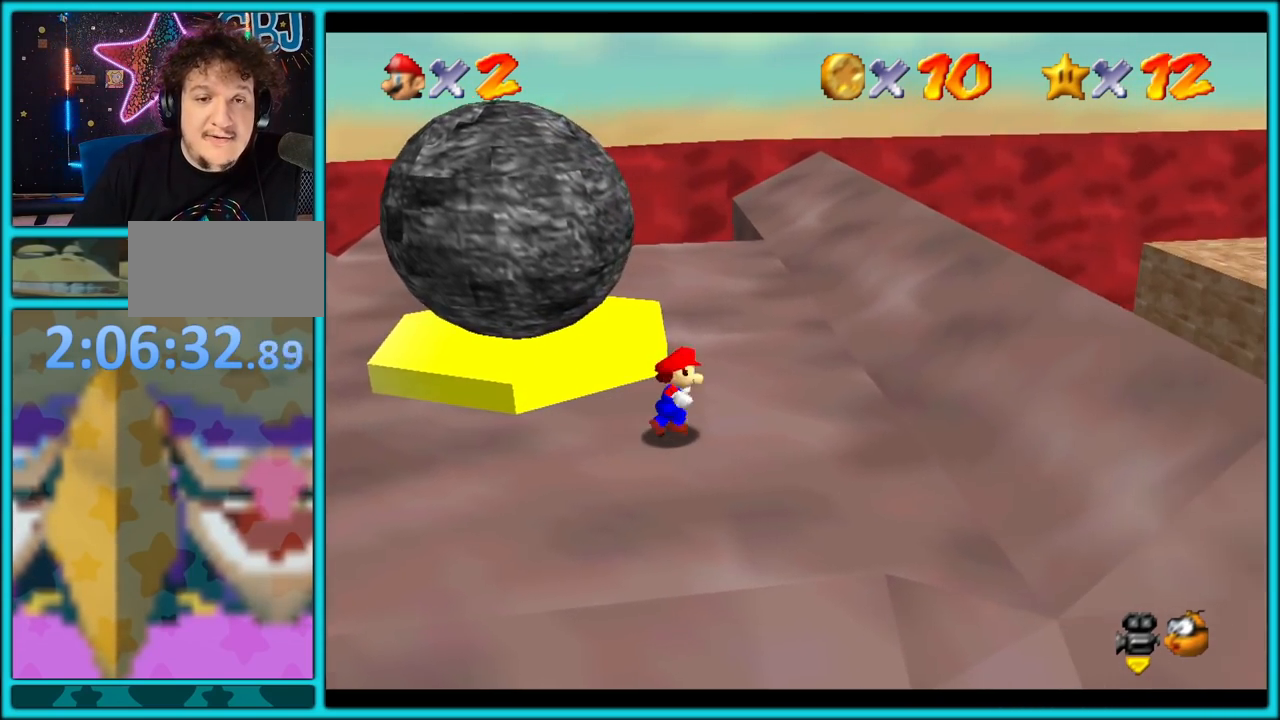
{"buttons": ["A"], "left_stick": "up-right", "events": [[367, "A", "down"]]}